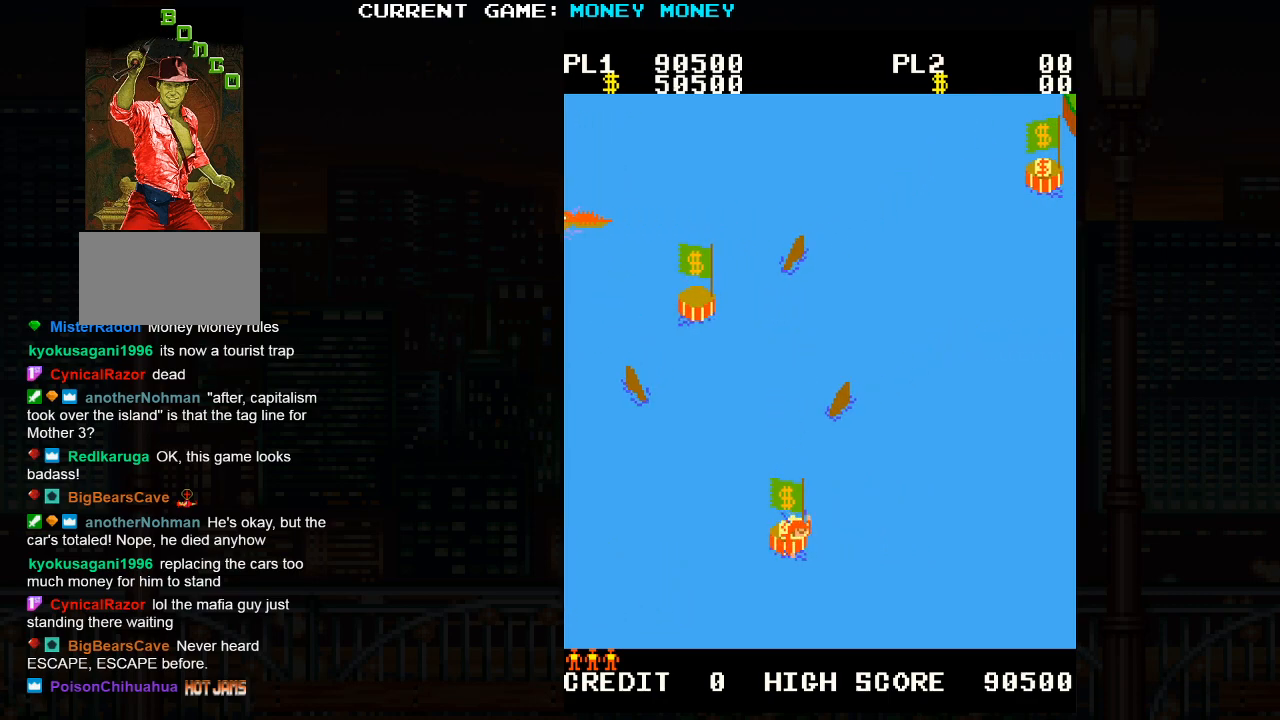
Gameplay with a controller (arcade stick); each line is a JSON object with the inputs held at the frame after it. "events" lists button and stick changes between this image and that frame as [ms after this image, input, new state], when the widget could be followed in between. Not read: HP L3 MP R3.
{"buttons": [], "left_stick": "up-right", "events": [[233, "left_stick", "up-right"]]}
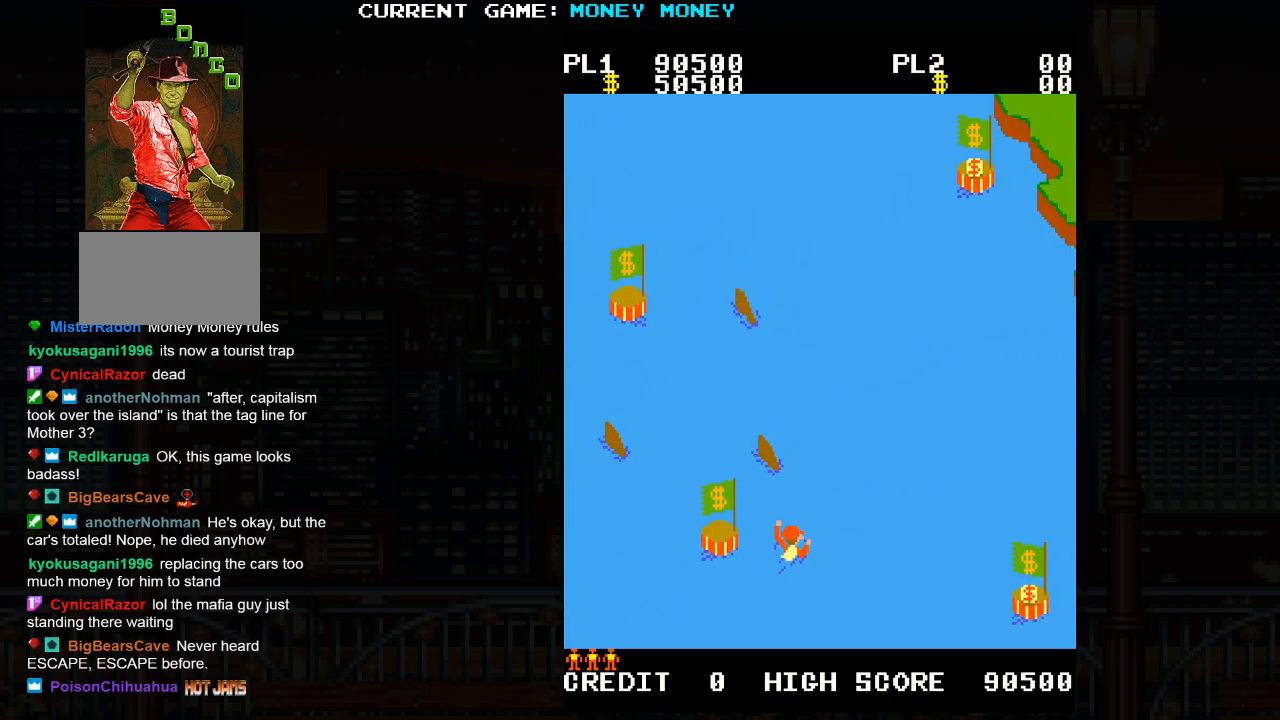
{"buttons": [], "left_stick": "right", "events": [[167, "left_stick", "down-right"], [433, "left_stick", "right"]]}
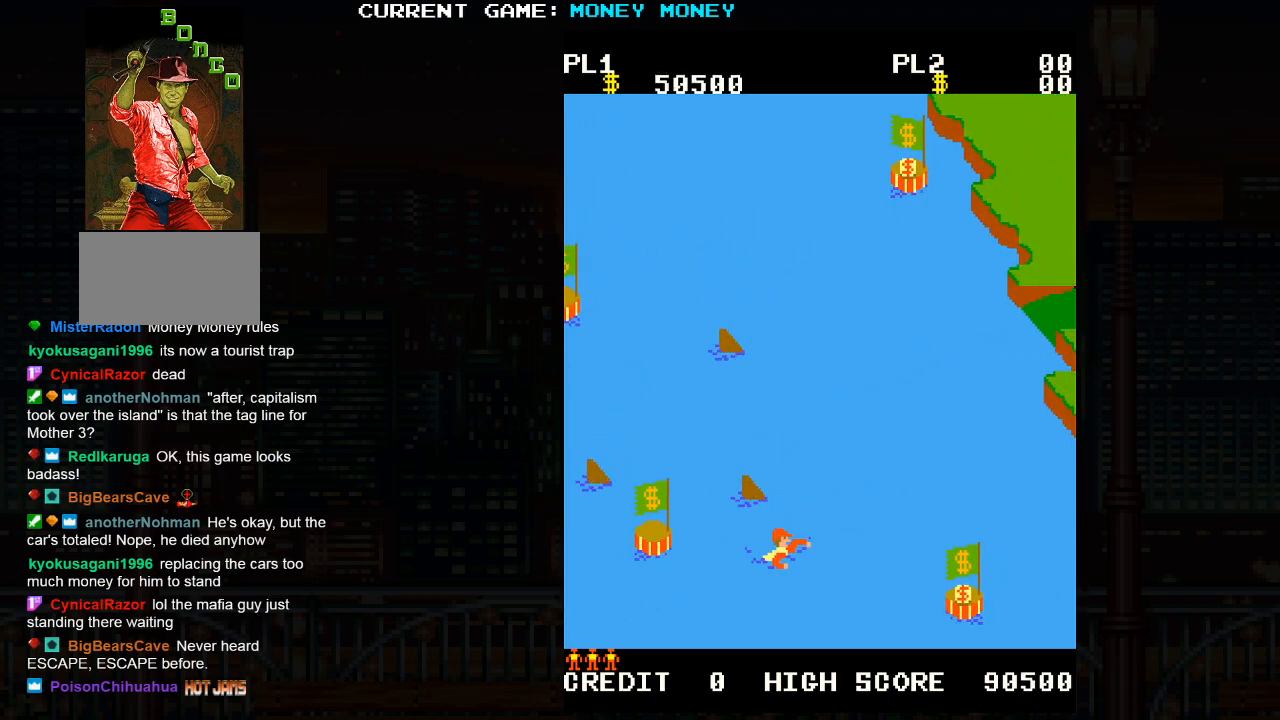
{"buttons": [], "left_stick": "up-right", "events": [[33, "left_stick", "up-right"]]}
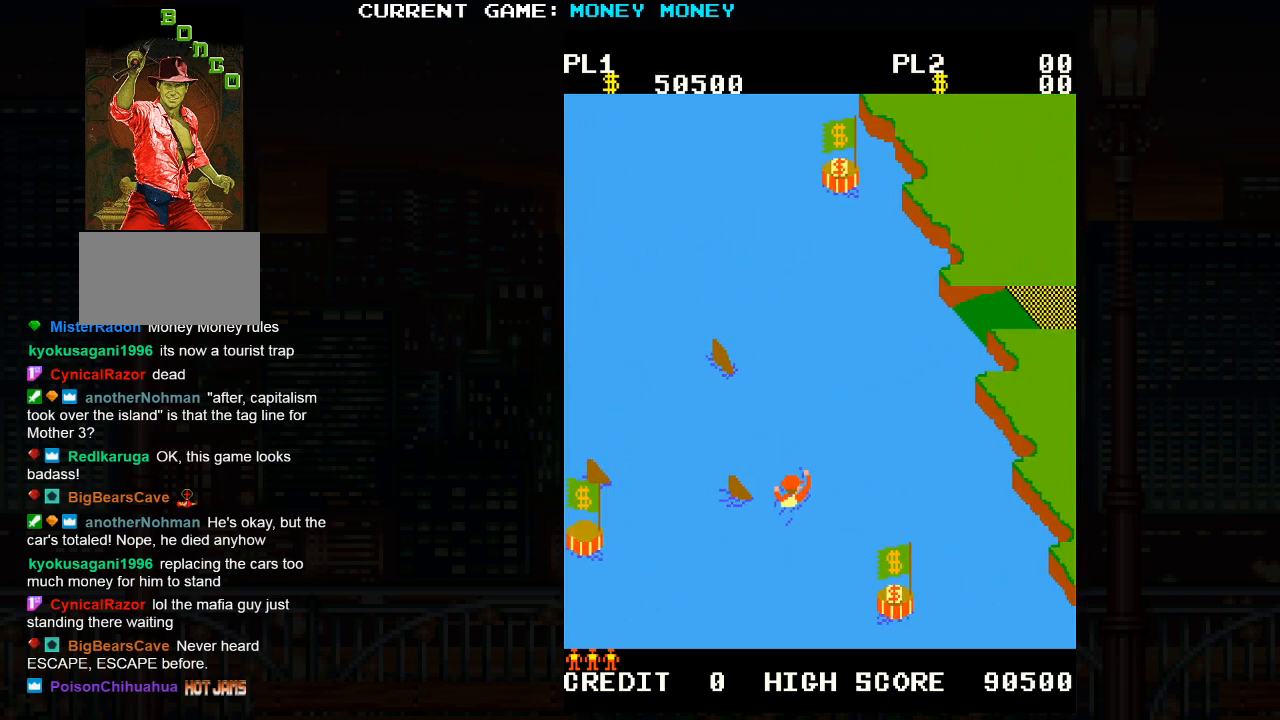
{"buttons": [], "left_stick": "up-right", "events": []}
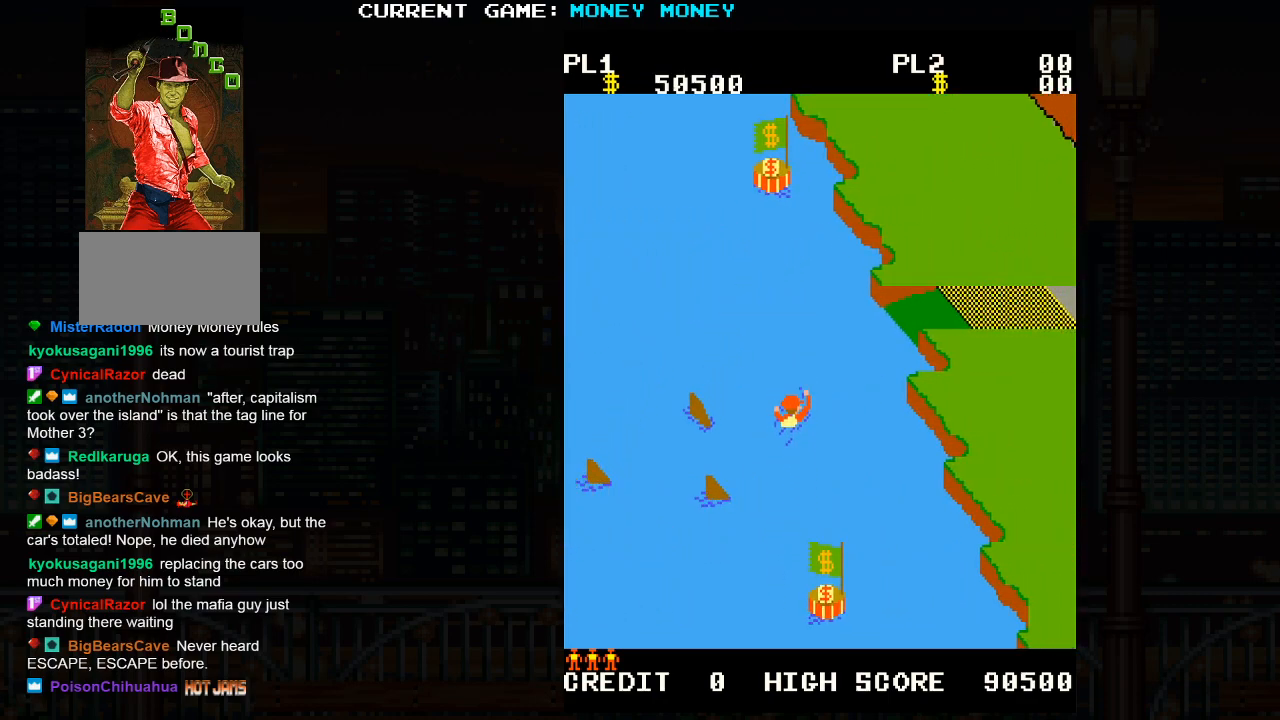
{"buttons": [], "left_stick": "right", "events": [[467, "left_stick", "right"]]}
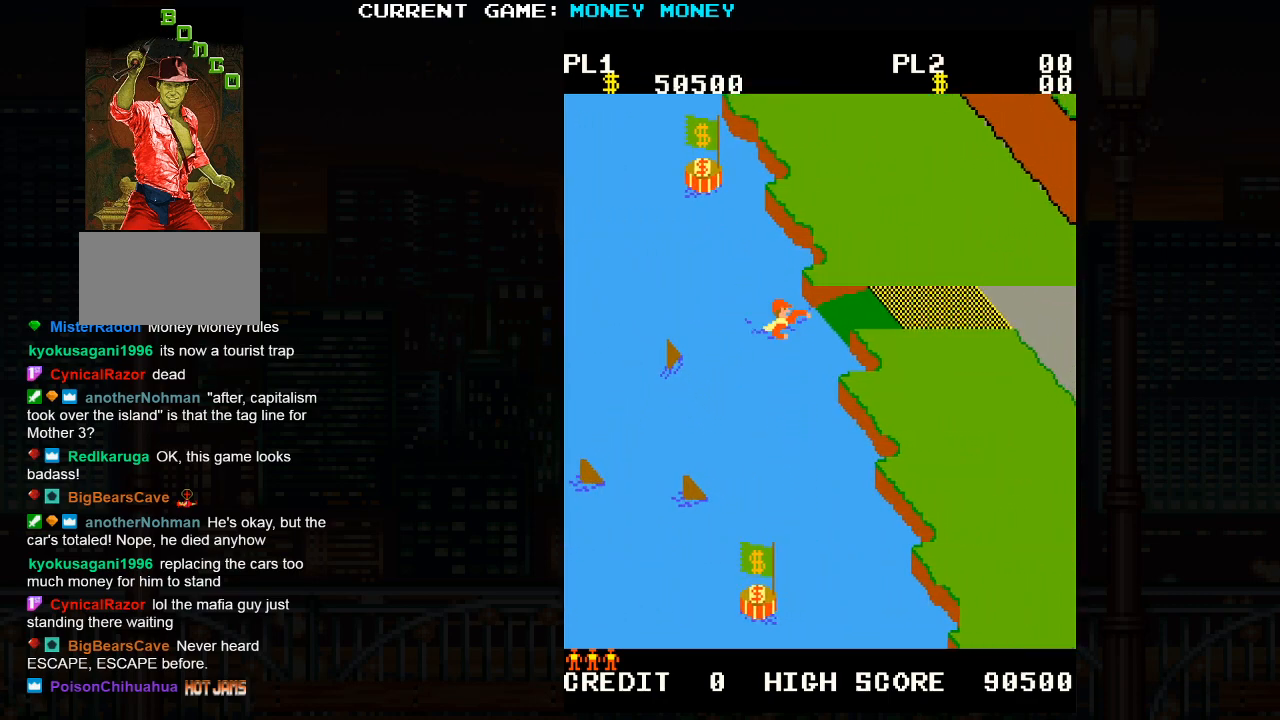
{"buttons": [], "left_stick": "right", "events": []}
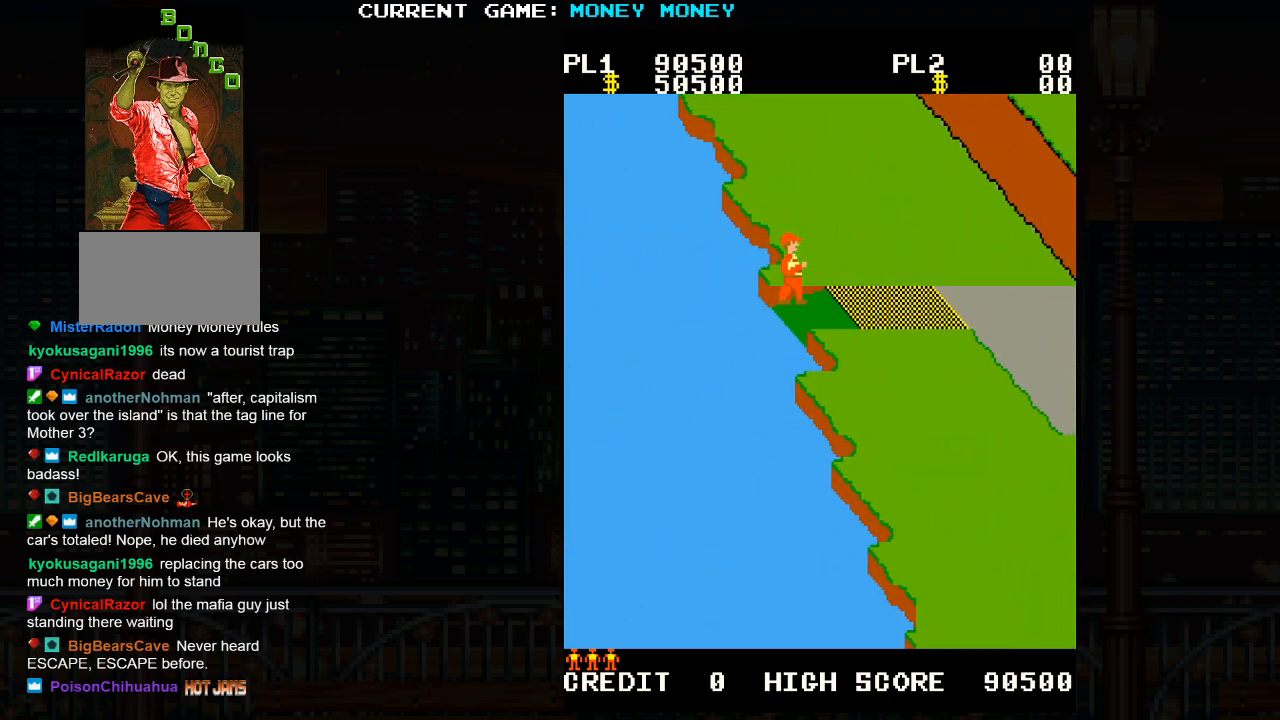
{"buttons": [], "left_stick": "right", "events": []}
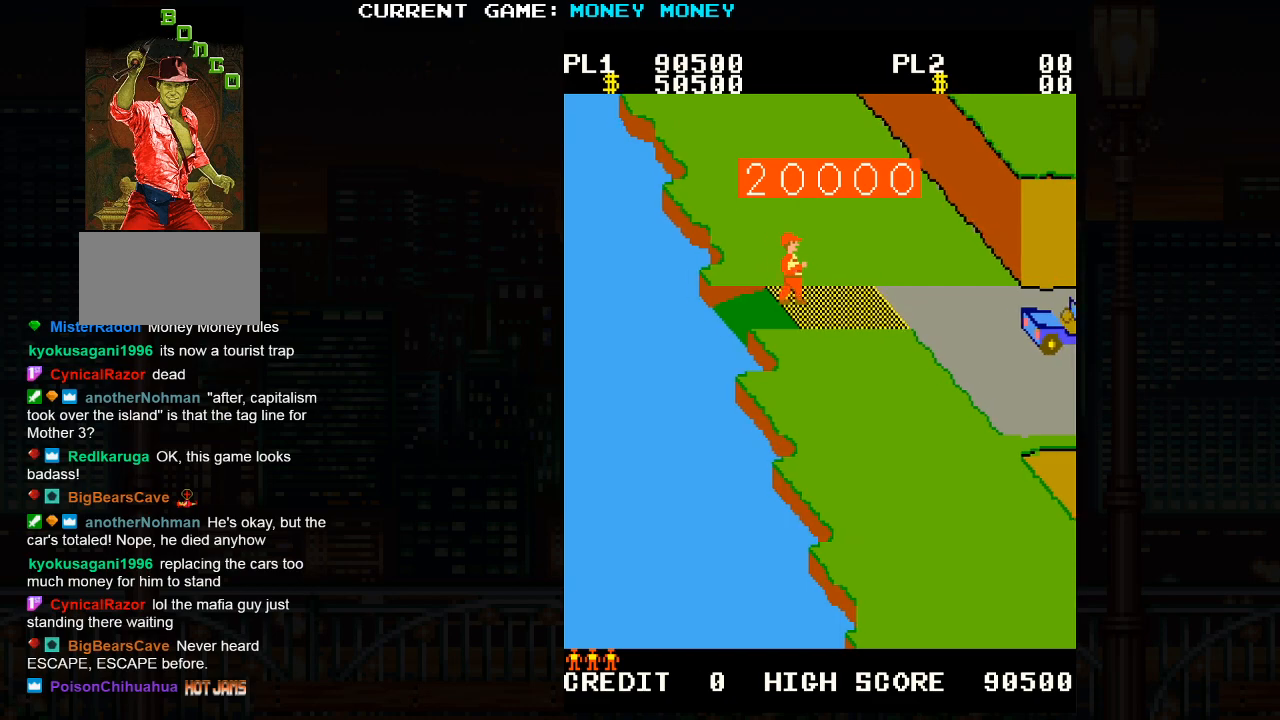
{"buttons": [], "left_stick": "center", "events": [[67, "left_stick", "center"]]}
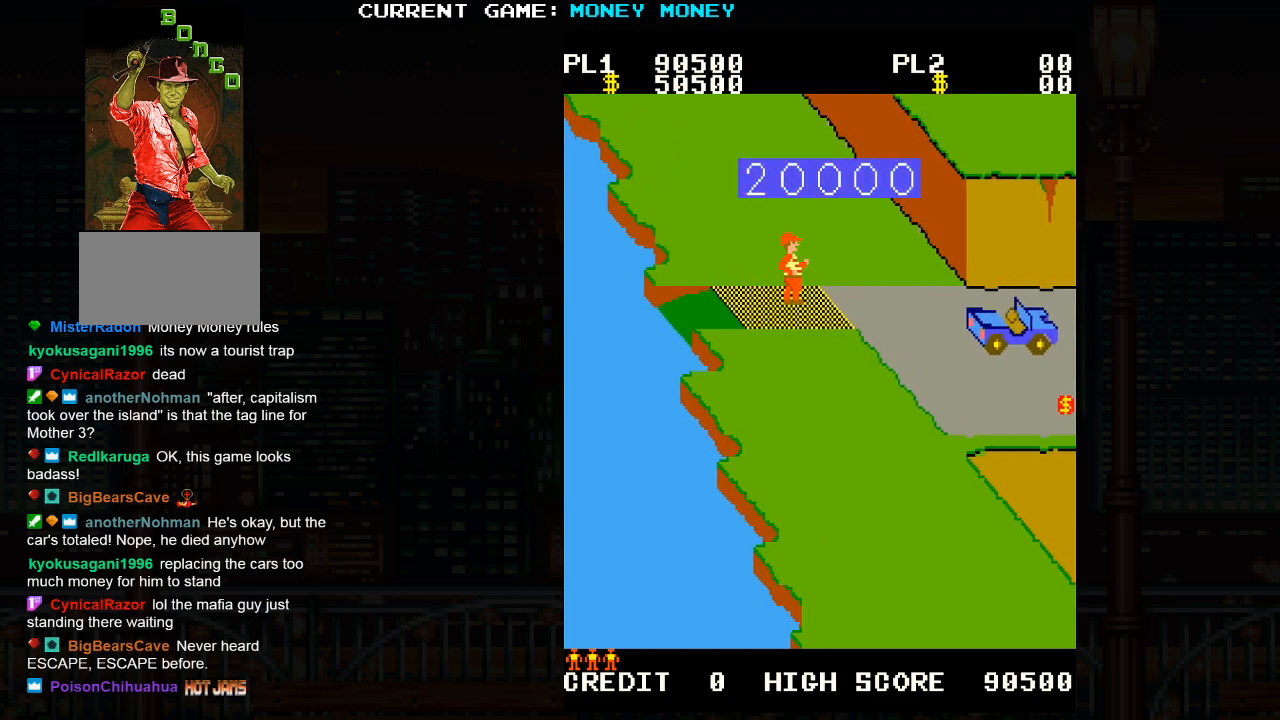
{"buttons": [], "left_stick": "center", "events": []}
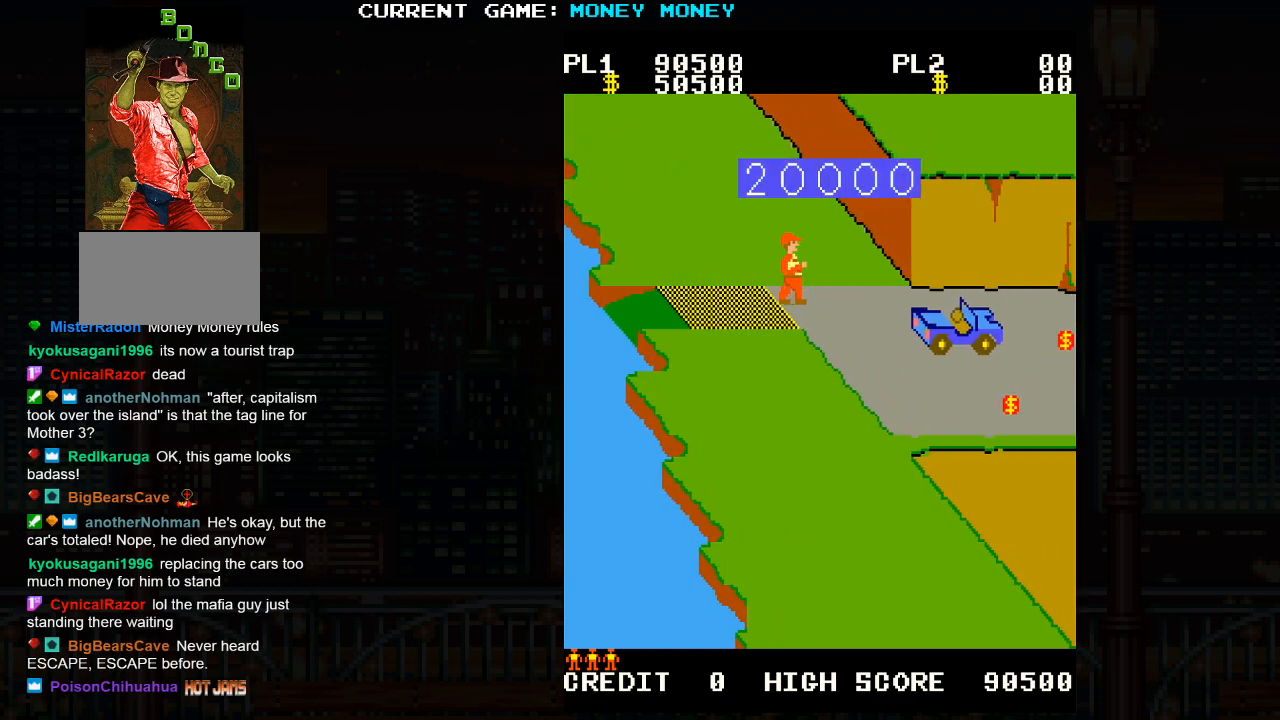
{"buttons": [], "left_stick": "center", "events": []}
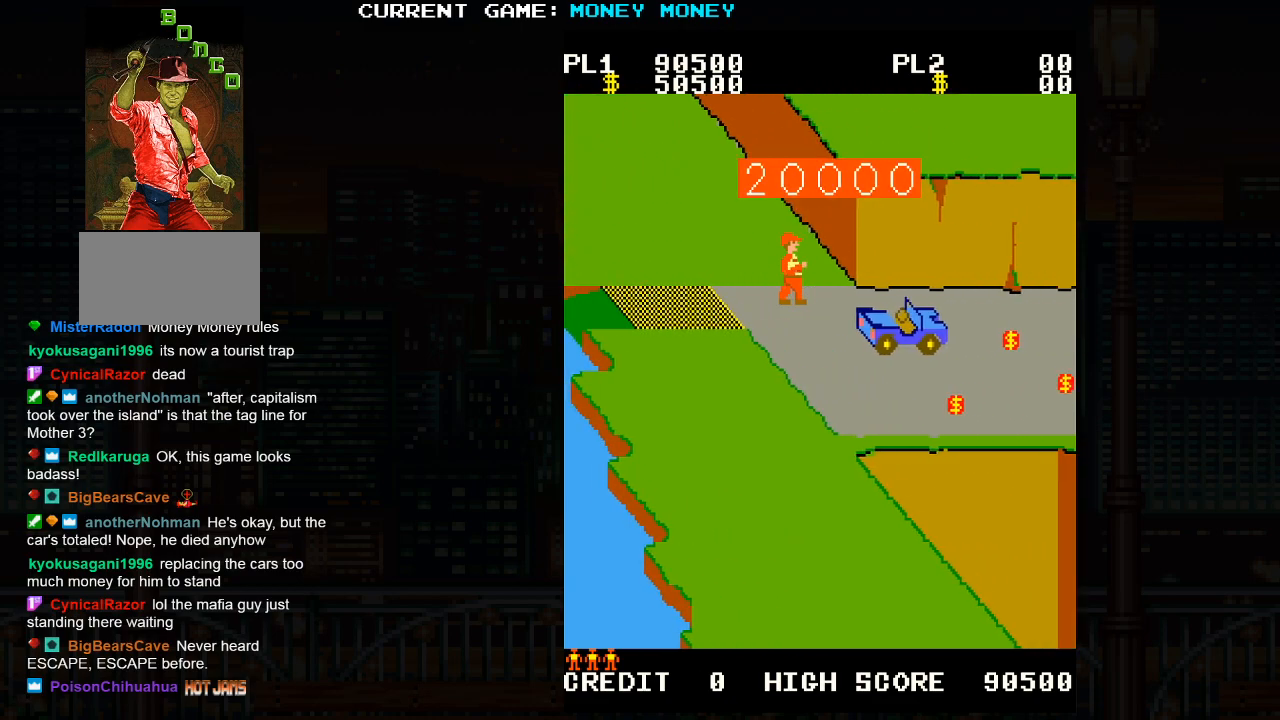
{"buttons": [], "left_stick": "down", "events": [[150, "left_stick", "down"]]}
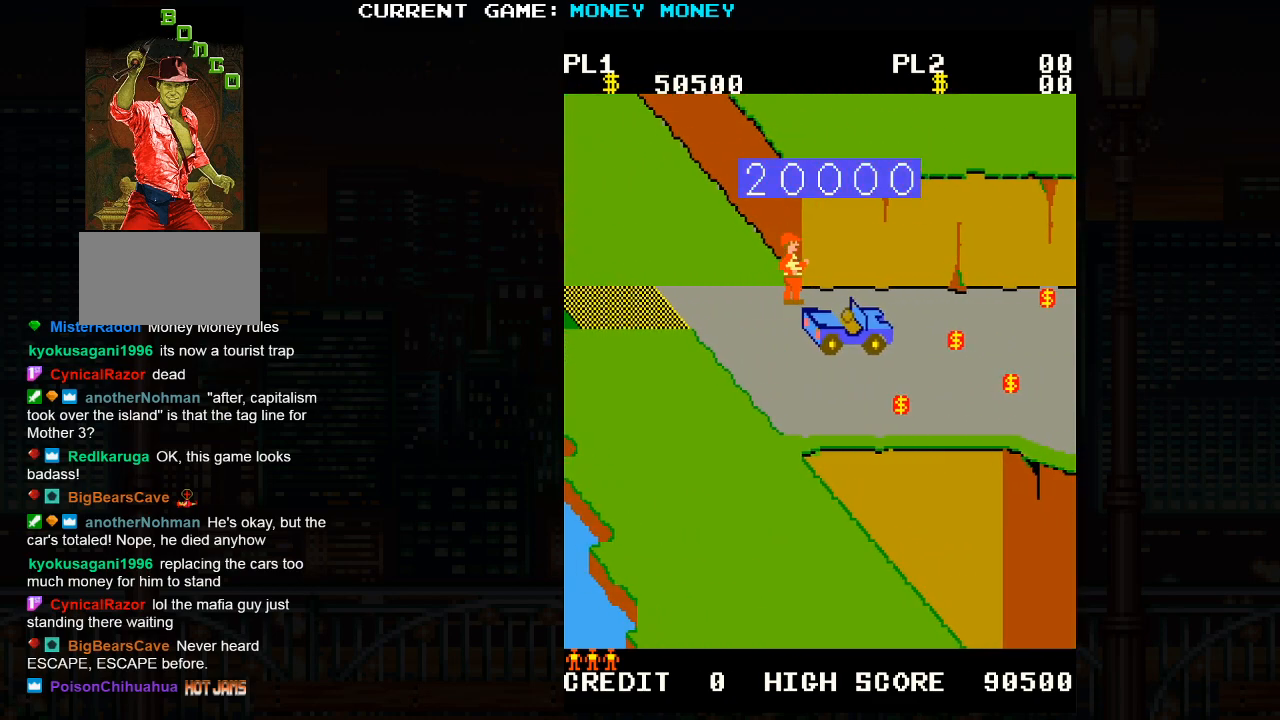
{"buttons": [], "left_stick": "down", "events": []}
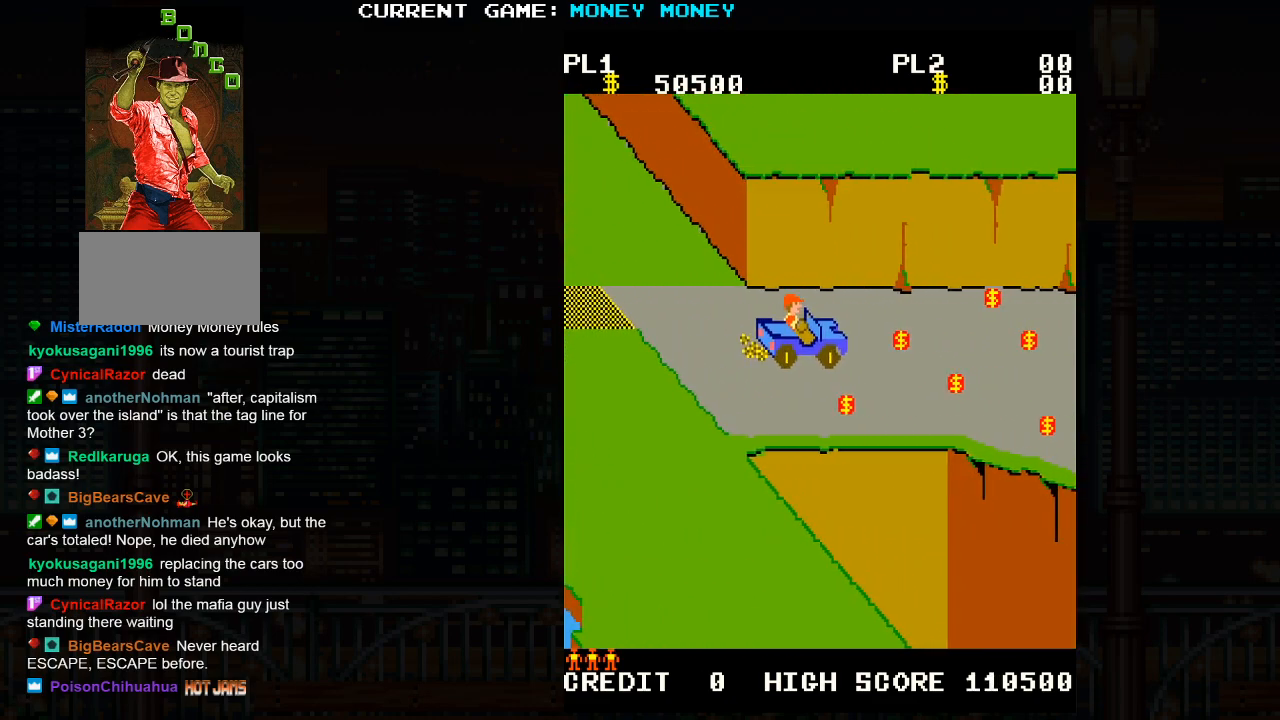
{"buttons": [], "left_stick": "up", "events": [[300, "left_stick", "right"], [433, "left_stick", "up"]]}
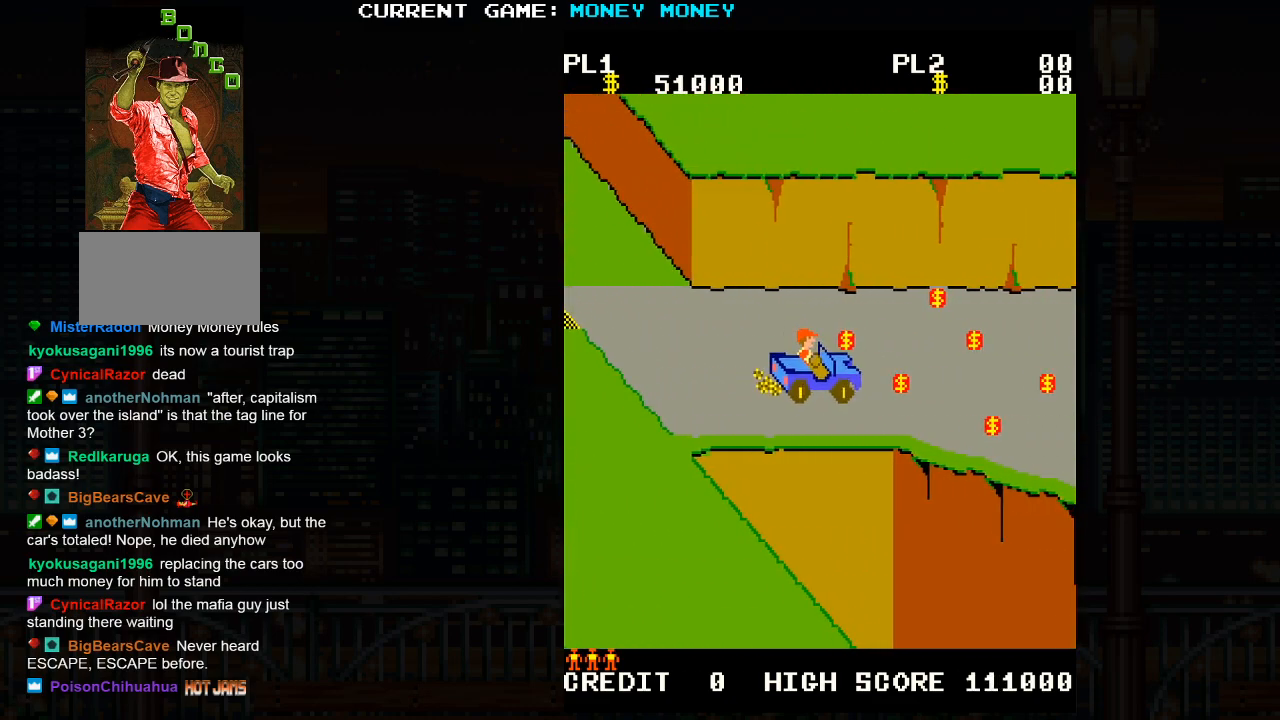
{"buttons": [], "left_stick": "down", "events": [[200, "left_stick", "right"], [383, "left_stick", "down"]]}
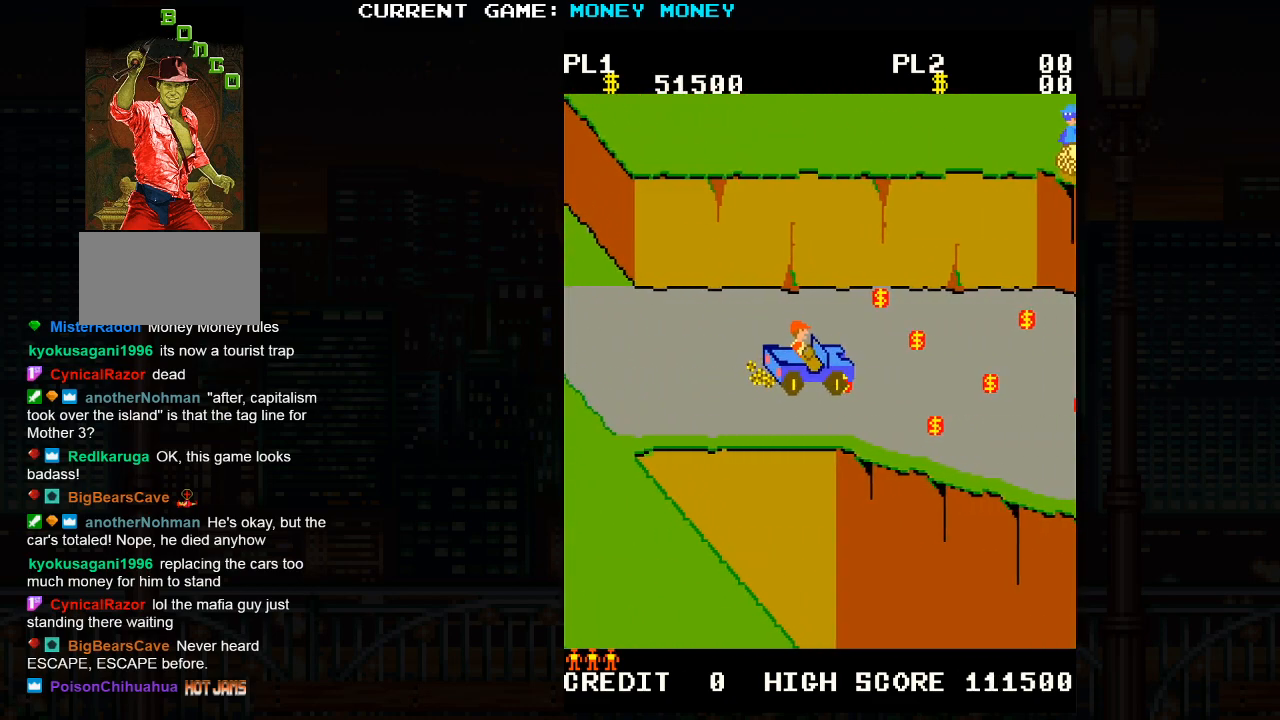
{"buttons": [], "left_stick": "left", "events": [[33, "left_stick", "left"]]}
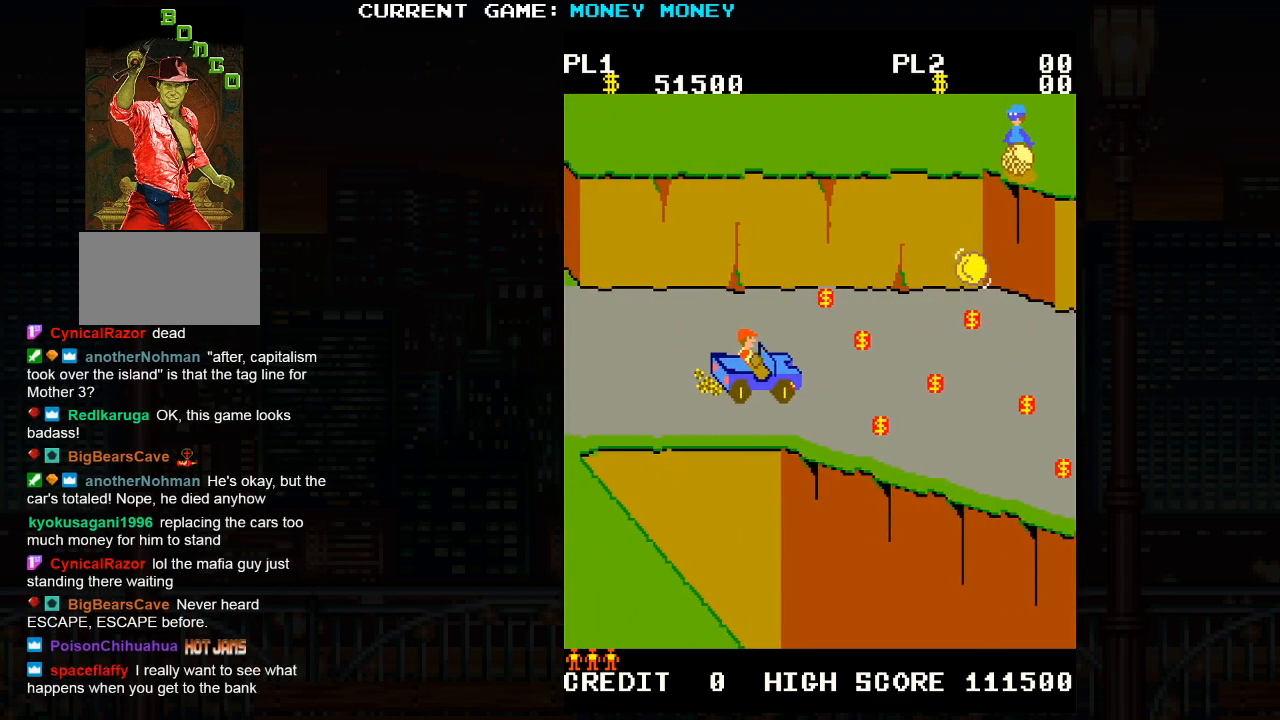
{"buttons": [], "left_stick": "left", "events": []}
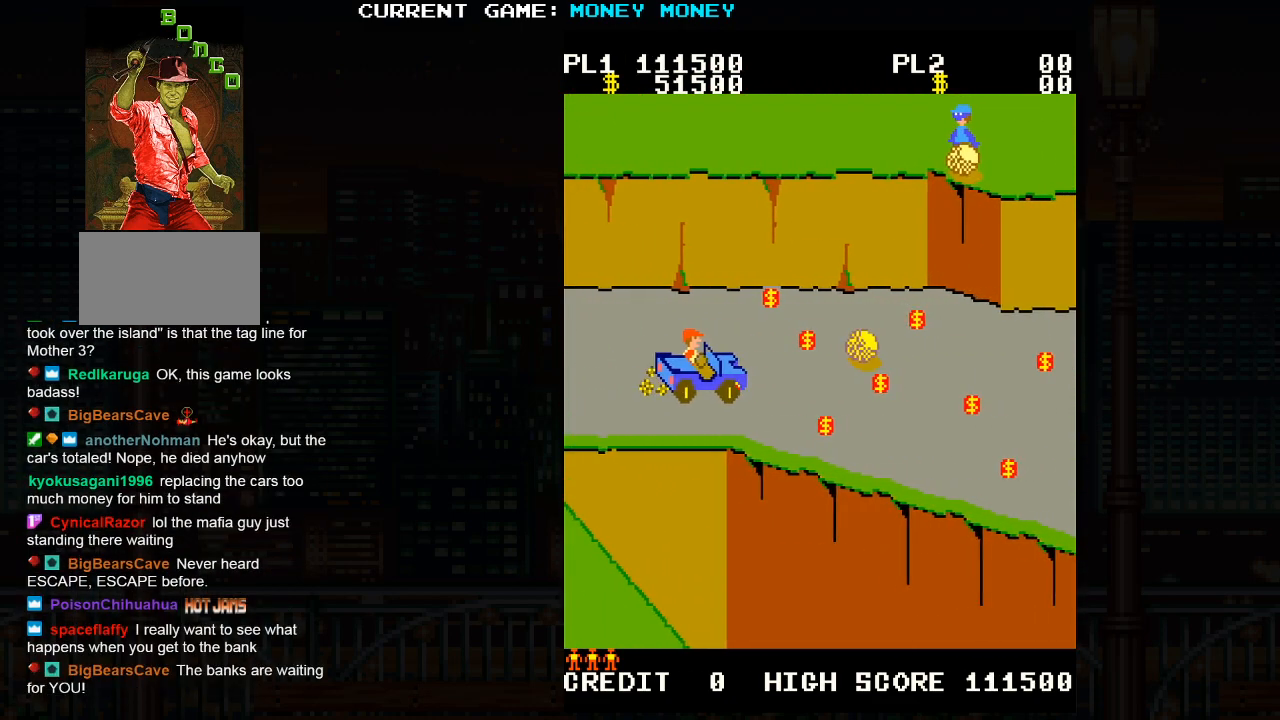
{"buttons": [], "left_stick": "center", "events": [[83, "left_stick", "center"]]}
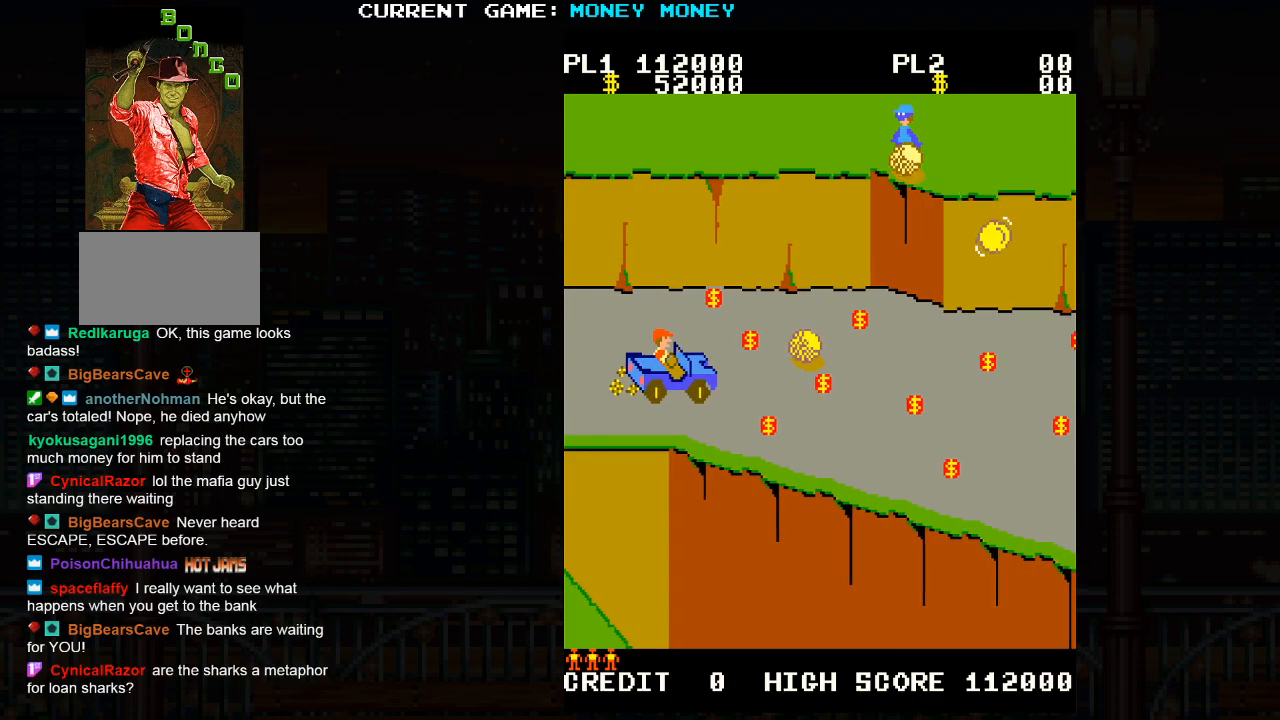
{"buttons": [], "left_stick": "right", "events": [[117, "left_stick", "right"], [250, "left_stick", "down-right"], [450, "left_stick", "right"]]}
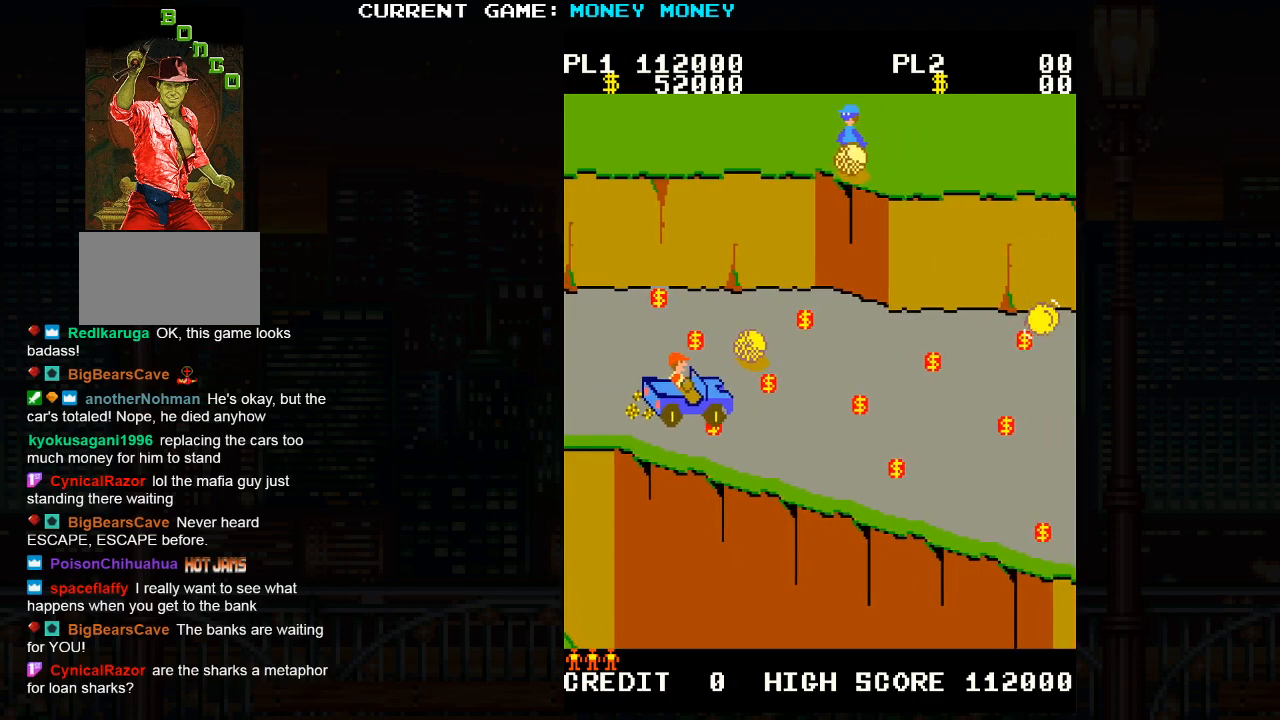
{"buttons": [], "left_stick": "center", "events": [[317, "left_stick", "center"]]}
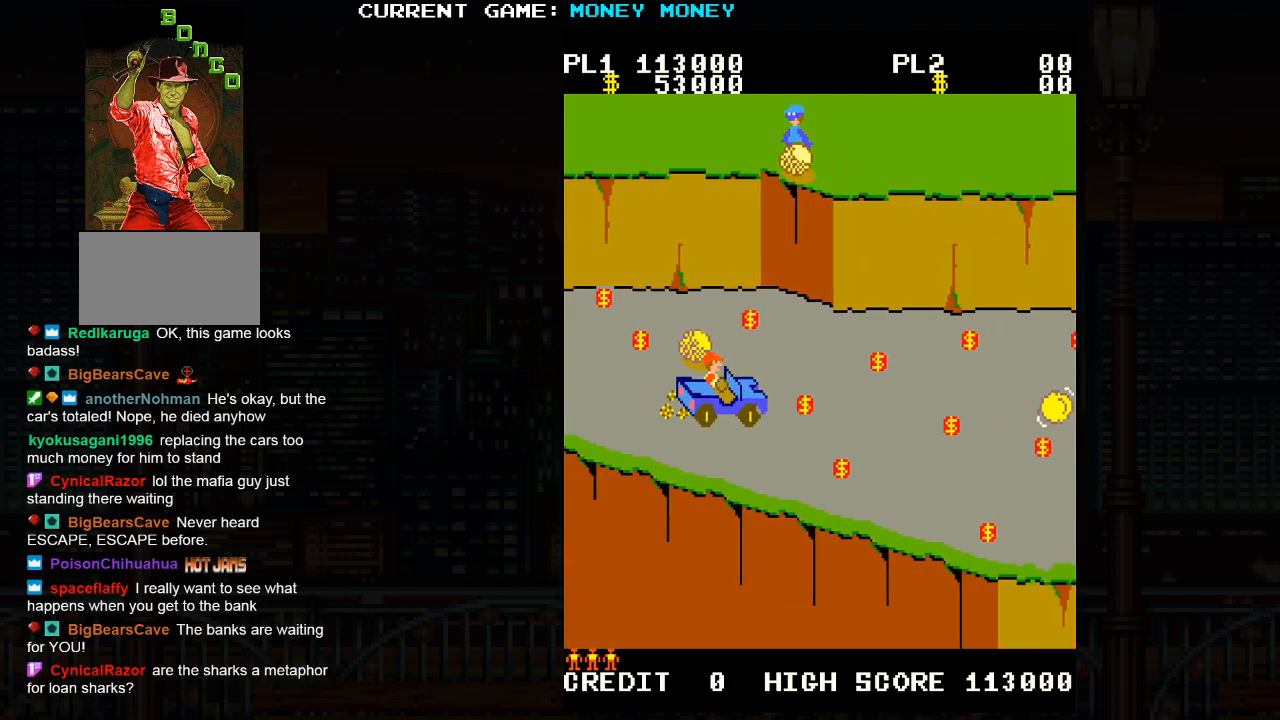
{"buttons": [], "left_stick": "left", "events": [[400, "left_stick", "left"]]}
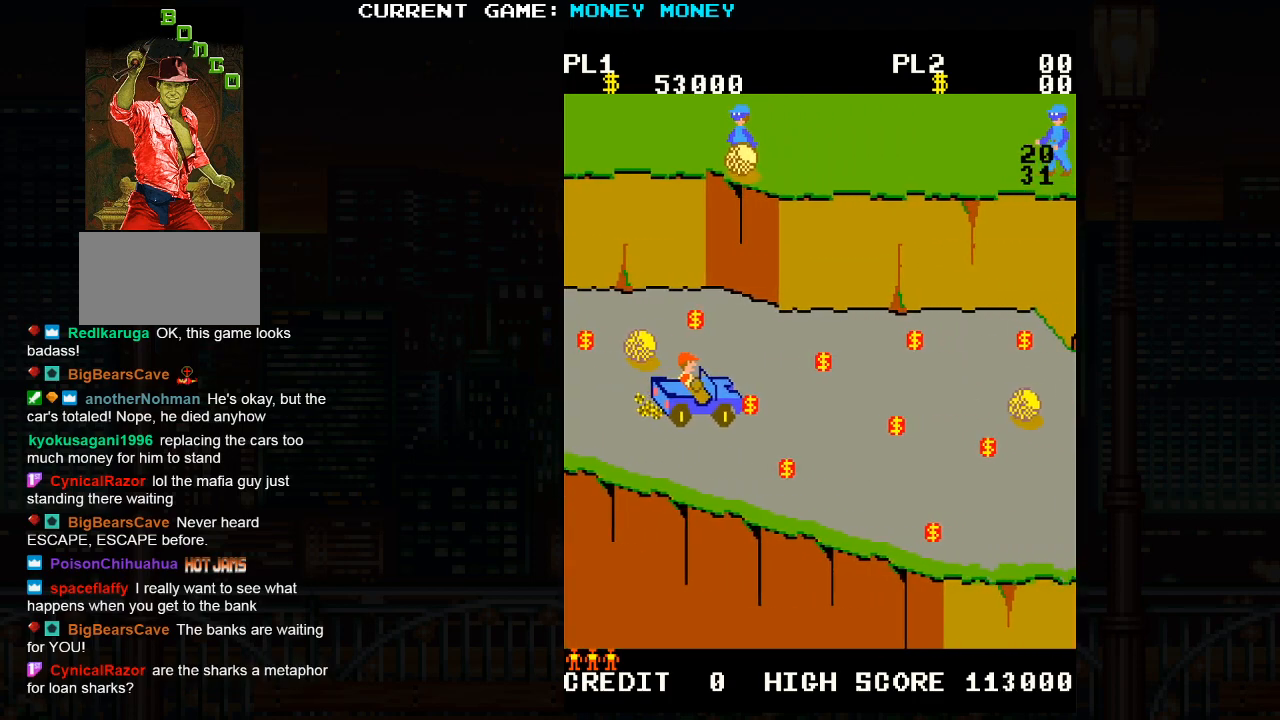
{"buttons": [], "left_stick": "down", "events": [[33, "left_stick", "center"], [150, "left_stick", "right"], [333, "left_stick", "down"]]}
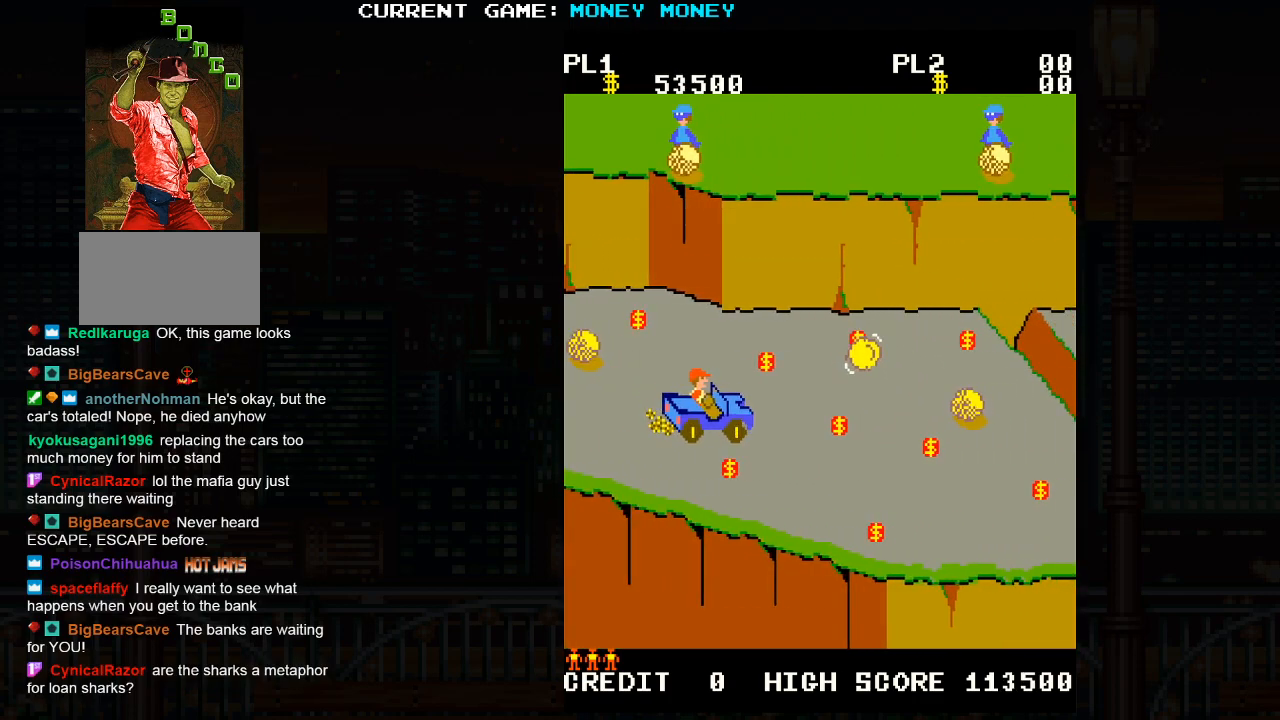
{"buttons": [], "left_stick": "up-left", "events": [[133, "left_stick", "left"], [417, "left_stick", "up-left"]]}
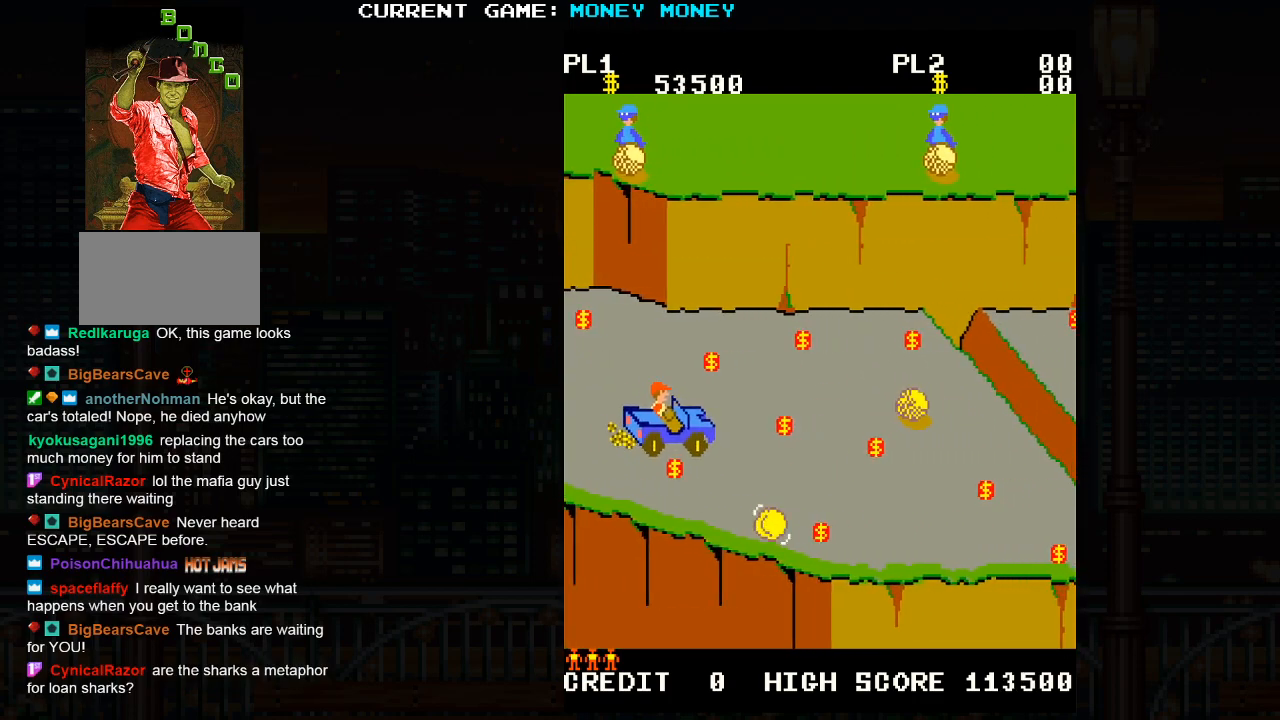
{"buttons": [], "left_stick": "right", "events": [[100, "left_stick", "right"]]}
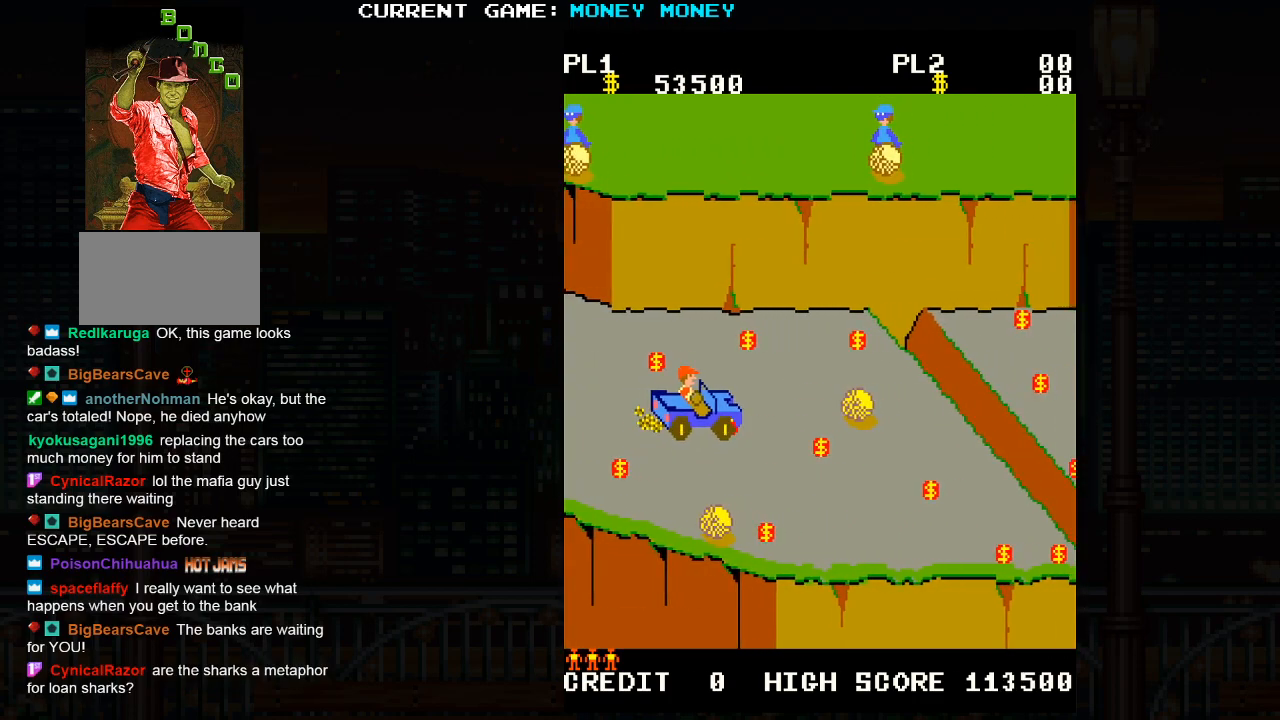
{"buttons": [], "left_stick": "right", "events": [[50, "left_stick", "down"], [267, "left_stick", "right"]]}
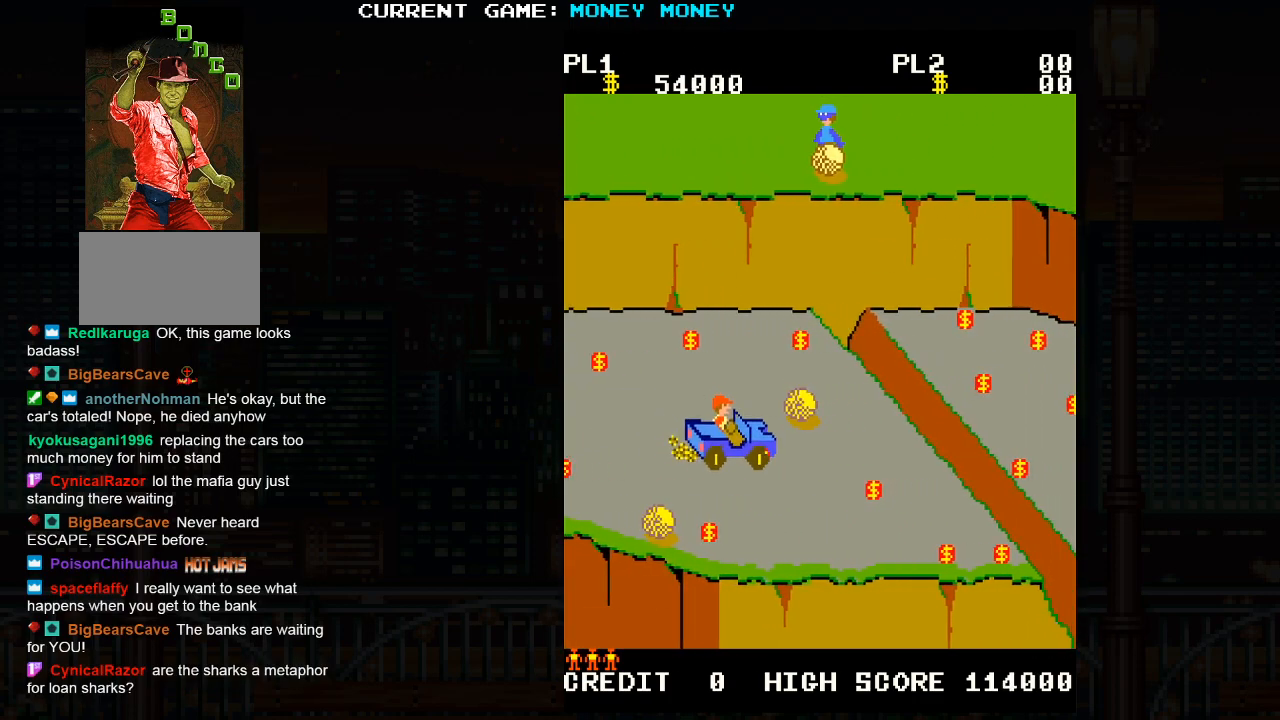
{"buttons": [], "left_stick": "left", "events": [[17, "left_stick", "down"], [150, "left_stick", "left"]]}
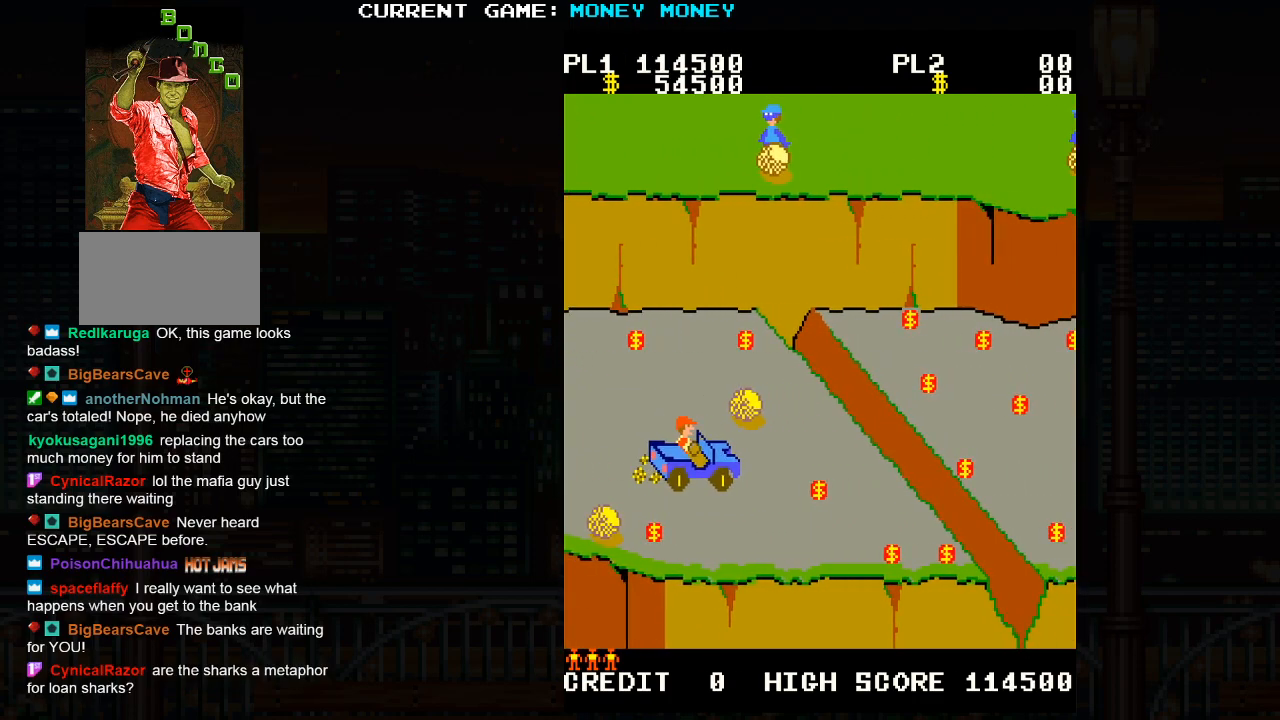
{"buttons": [], "left_stick": "right", "events": [[17, "left_stick", "center"], [100, "left_stick", "right"]]}
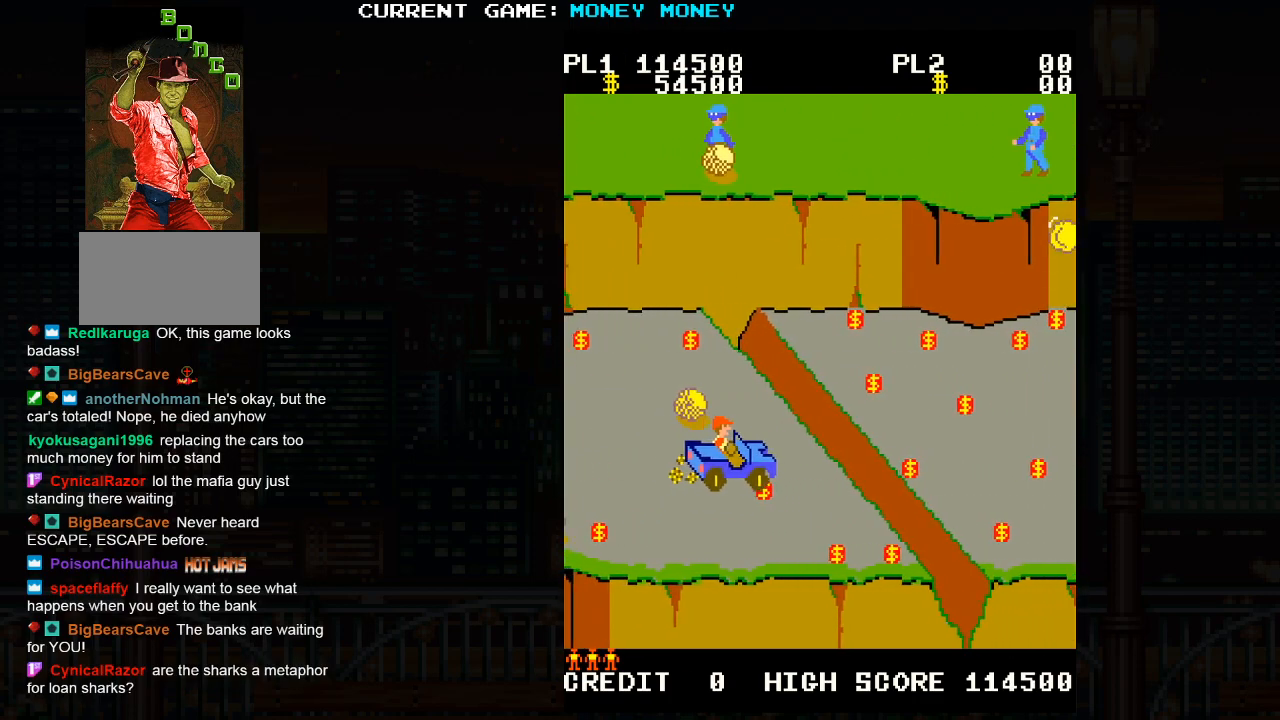
{"buttons": [], "left_stick": "left", "events": [[100, "left_stick", "center"], [150, "left_stick", "left"]]}
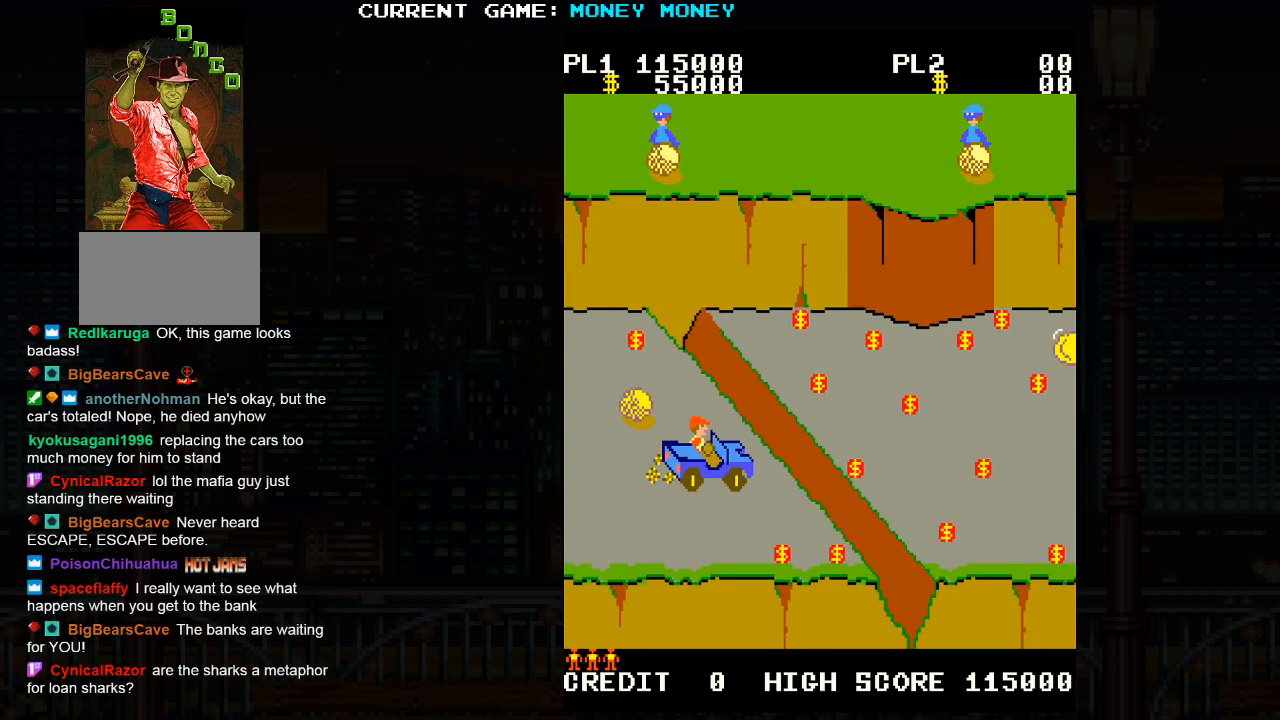
{"buttons": ["SQUARE"], "left_stick": "right", "events": [[50, "left_stick", "right"], [133, "SQUARE", "down"]]}
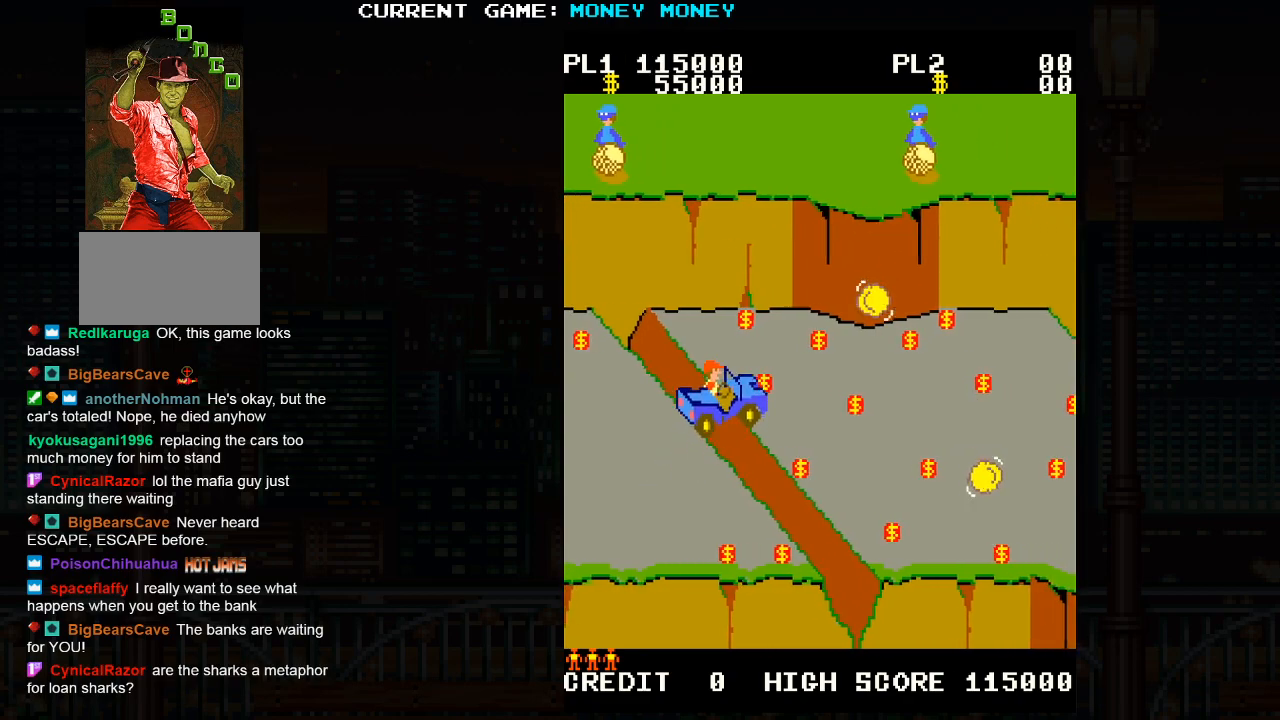
{"buttons": [], "left_stick": "center", "events": [[117, "left_stick", "center"], [267, "SQUARE", "up"]]}
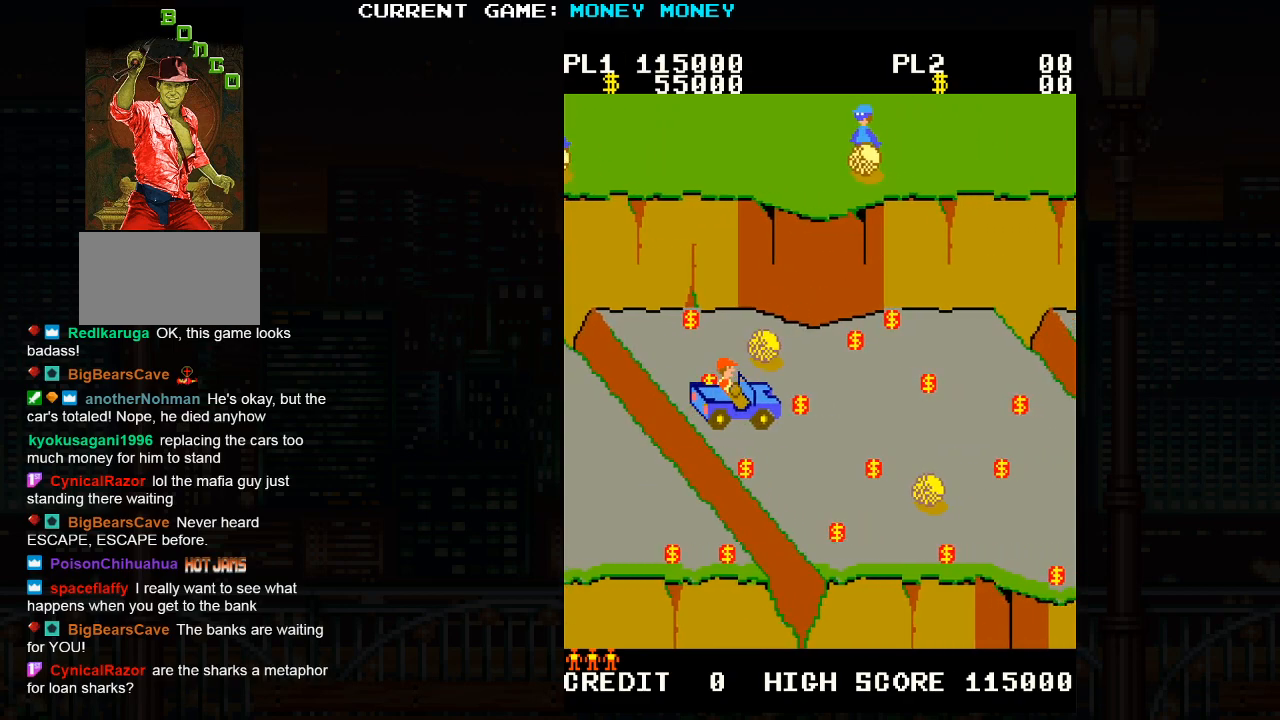
{"buttons": [], "left_stick": "up", "events": [[367, "left_stick", "up"]]}
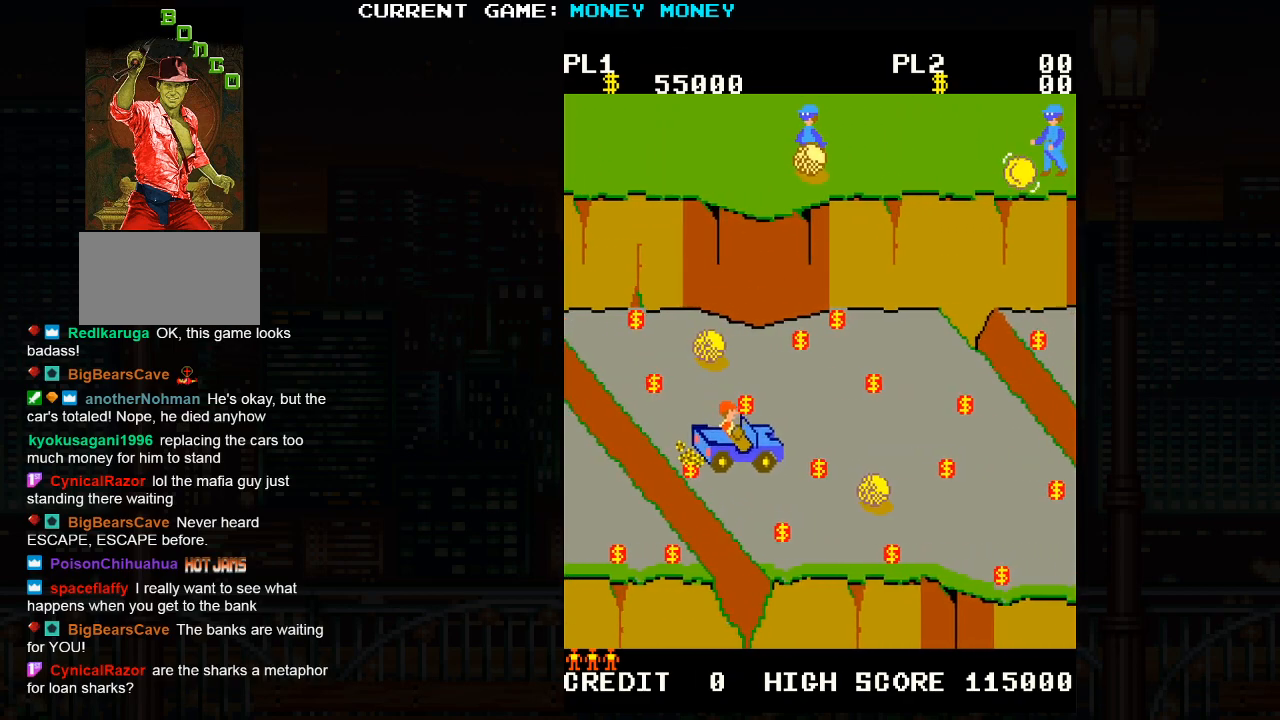
{"buttons": [], "left_stick": "left", "events": [[283, "left_stick", "left"]]}